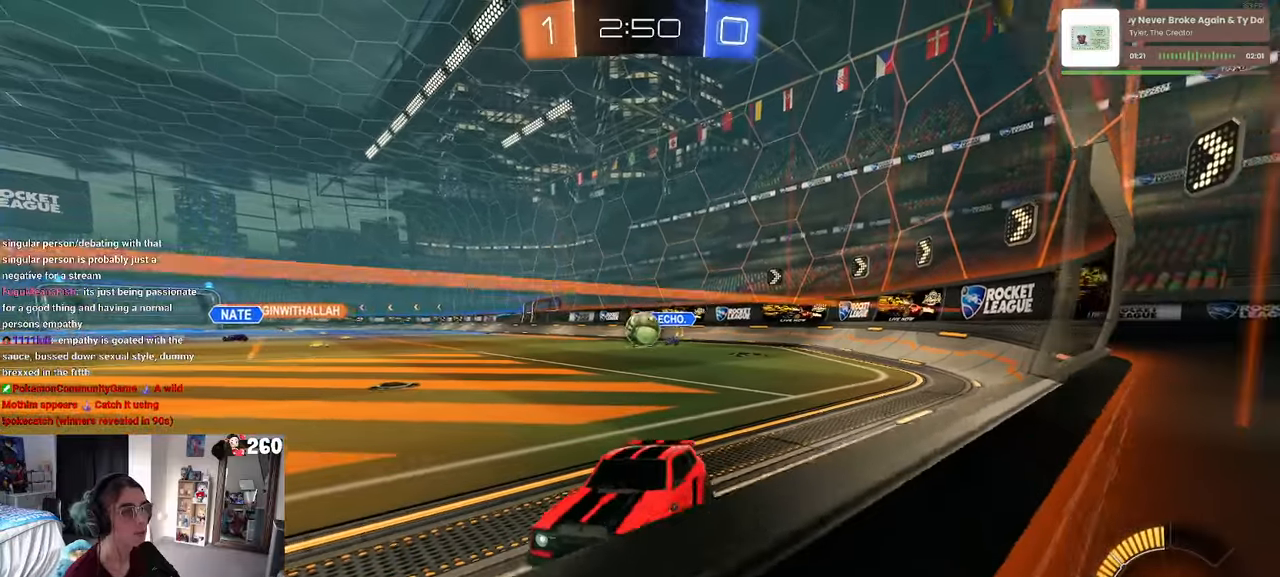
Gameplay with a controller (PlayStation layout); each line is a JSON object with the inputs held at the frame after it. "events" lists button and stick changes between this image and that frame as [ms after this image, input, new state], when the widget could be followed in between. Not read: R2.
{"buttons": ["L2"], "left_stick": "left", "right_stick": "center", "events": [[117, "left_stick", "center"], [283, "left_stick", "left"], [383, "L2", "down"]]}
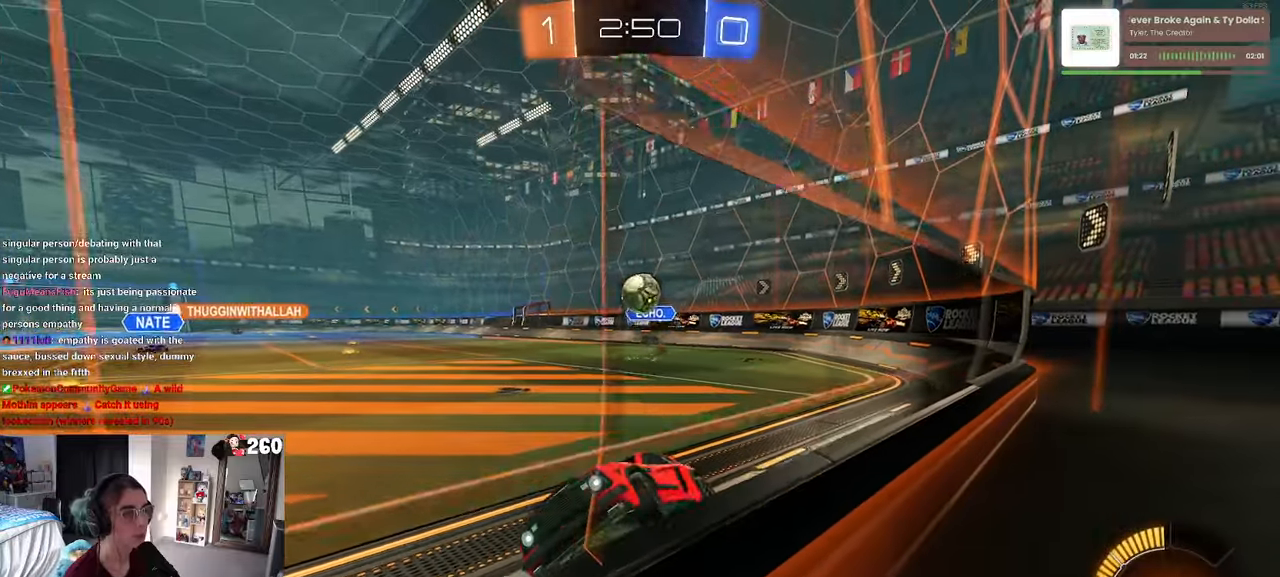
{"buttons": [], "left_stick": "center", "right_stick": "center", "events": [[50, "L2", "up"], [383, "left_stick", "center"]]}
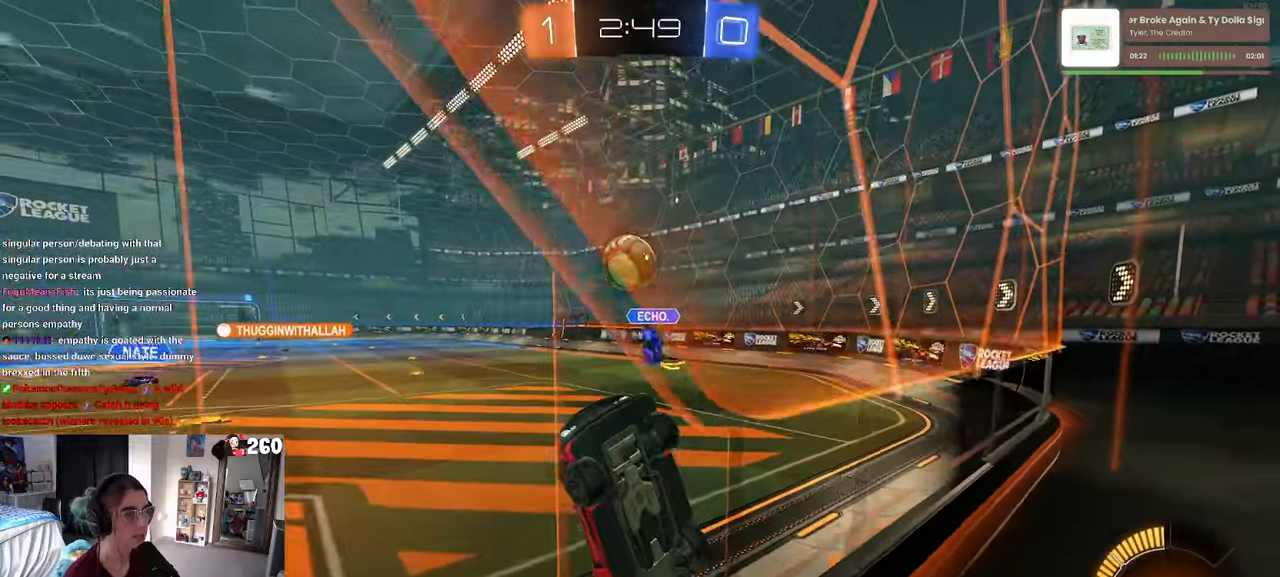
{"buttons": ["R1"], "left_stick": "down-right", "right_stick": "center", "events": [[33, "CROSS", "down"], [67, "left_stick", "down"], [100, "L1", "down"], [233, "CROSS", "up"], [333, "R1", "down"], [333, "left_stick", "down-right"], [417, "L1", "up"]]}
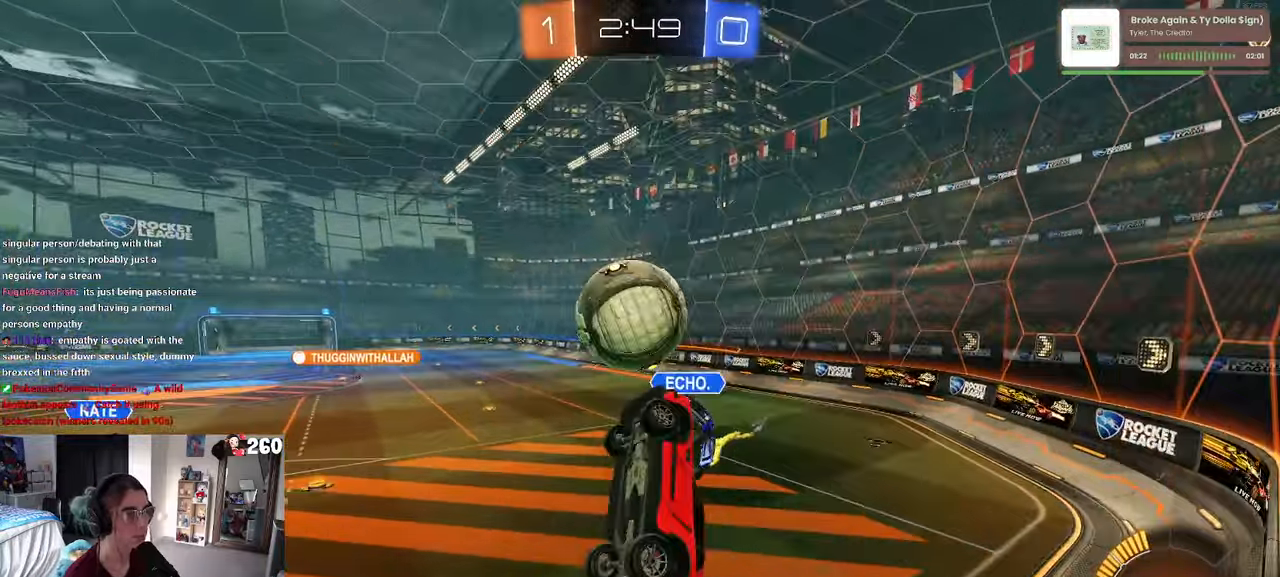
{"buttons": ["R1"], "left_stick": "down-right", "right_stick": "center", "events": [[50, "left_stick", "up-right"], [100, "CROSS", "down"], [100, "left_stick", "up-left"], [183, "left_stick", "down"], [217, "CROSS", "up"], [317, "left_stick", "down-right"]]}
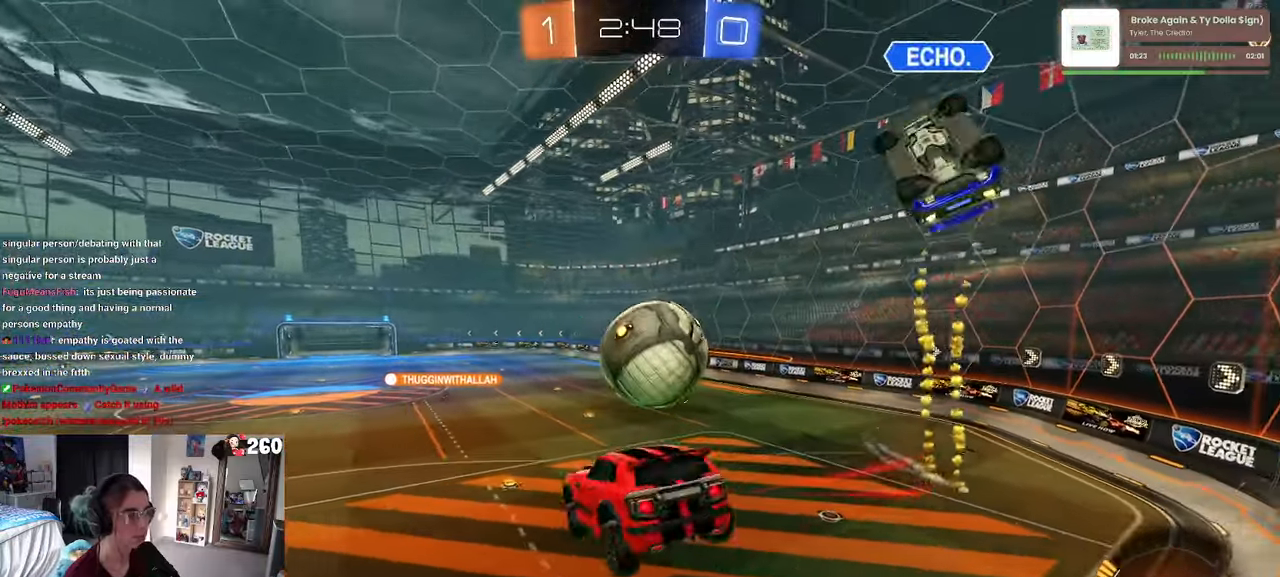
{"buttons": ["L1", "R1"], "left_stick": "left", "right_stick": "center", "events": [[233, "left_stick", "center"], [250, "L1", "down"], [317, "left_stick", "up-left"], [383, "left_stick", "left"]]}
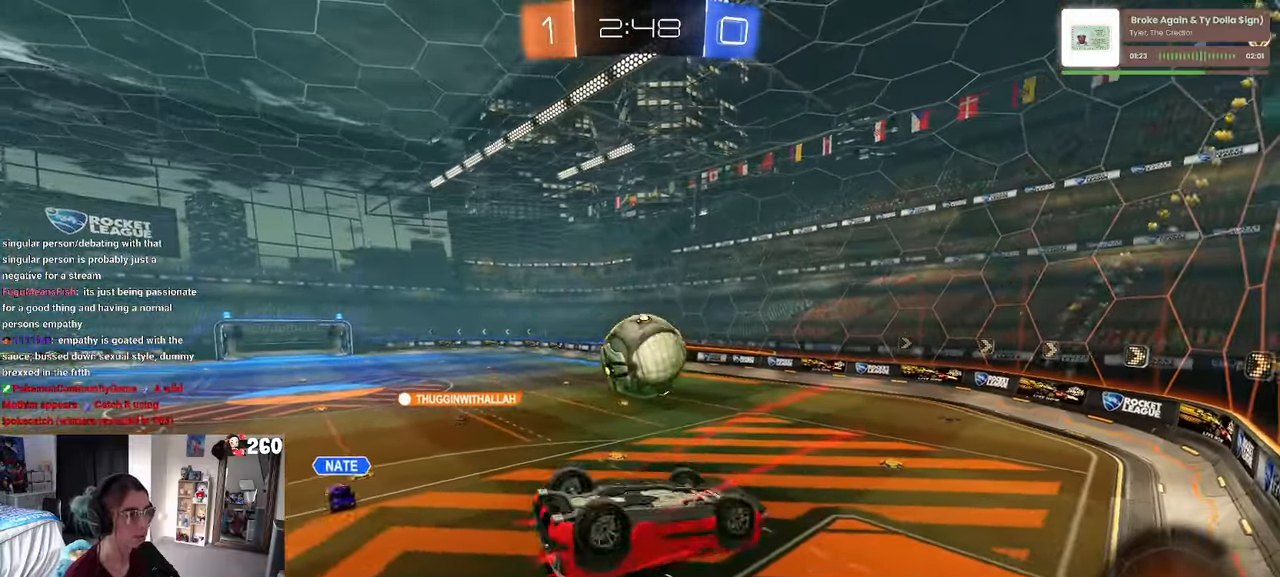
{"buttons": ["L1", "R1"], "left_stick": "left", "right_stick": "center", "events": [[100, "left_stick", "up-left"], [333, "left_stick", "left"]]}
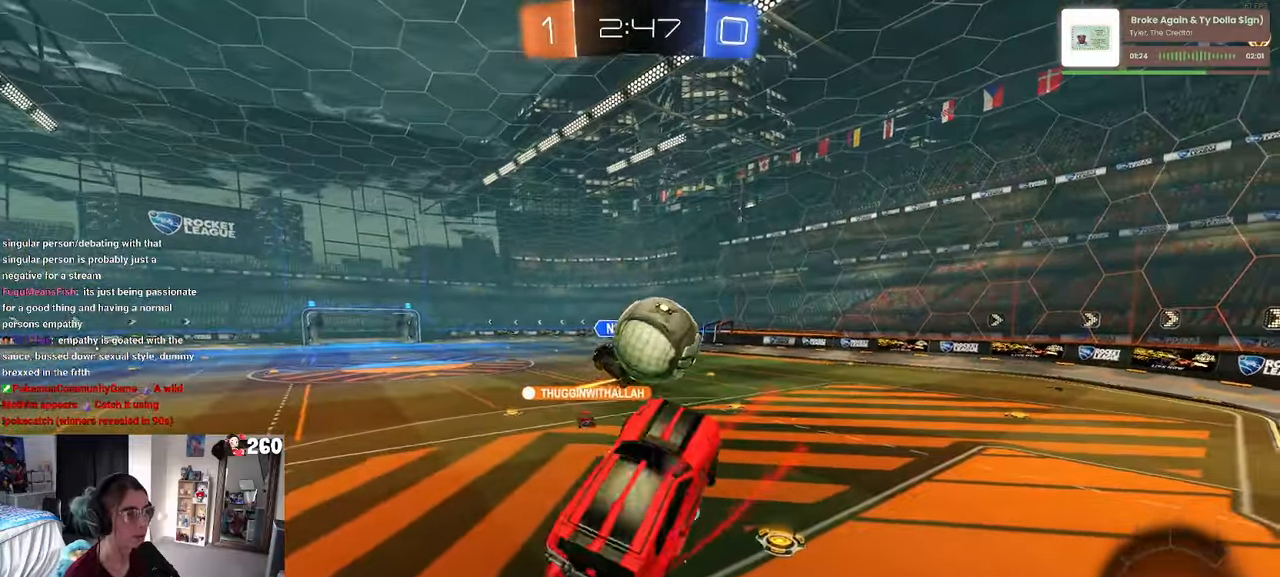
{"buttons": [], "left_stick": "center", "right_stick": "center", "events": [[33, "L1", "up"], [100, "left_stick", "down-left"], [200, "R1", "up"], [250, "left_stick", "center"]]}
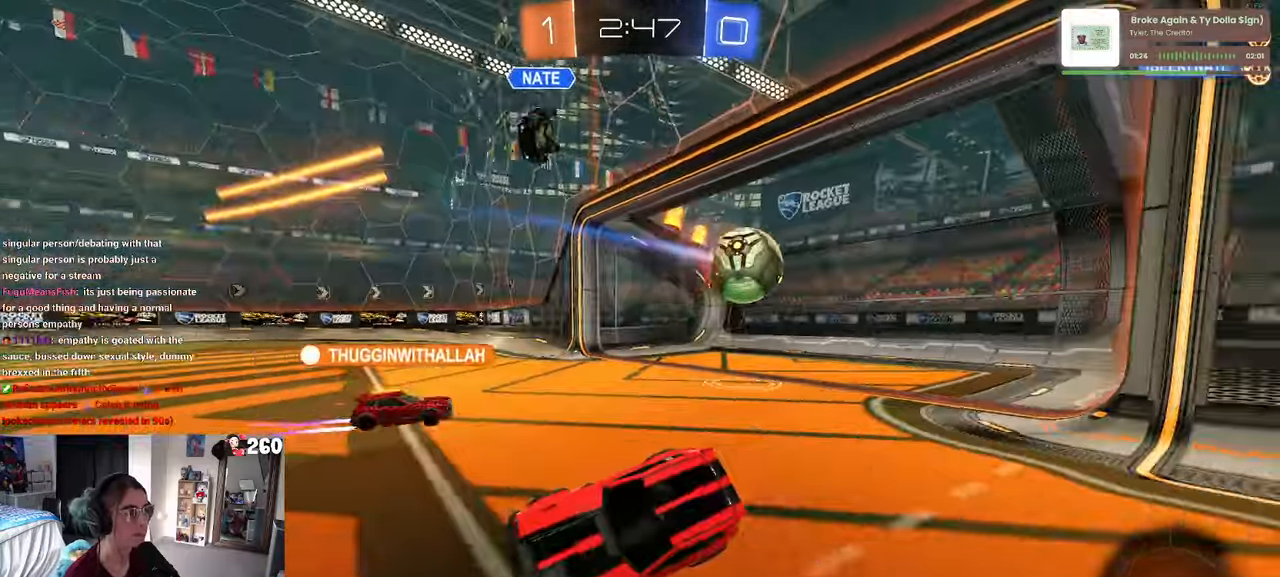
{"buttons": ["CROSS"], "left_stick": "center", "right_stick": "center", "events": [[267, "CROSS", "down"], [400, "CROSS", "up"], [500, "CROSS", "down"]]}
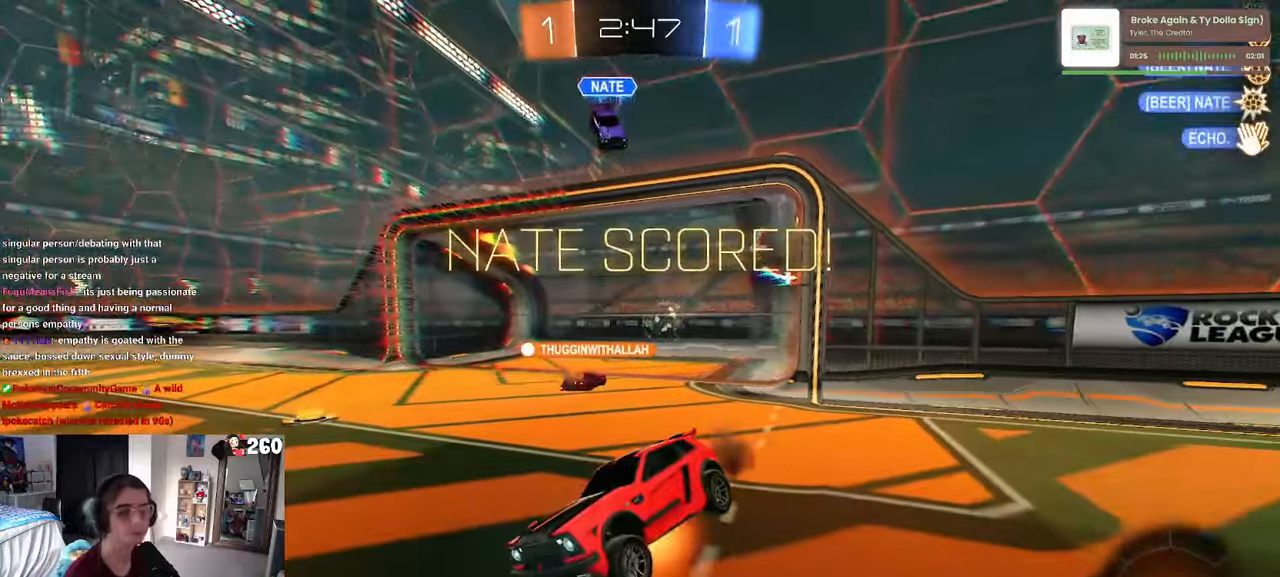
{"buttons": ["CROSS"], "left_stick": "center", "right_stick": "center", "events": [[117, "CROSS", "up"], [233, "CROSS", "down"], [333, "CROSS", "up"], [417, "CROSS", "down"]]}
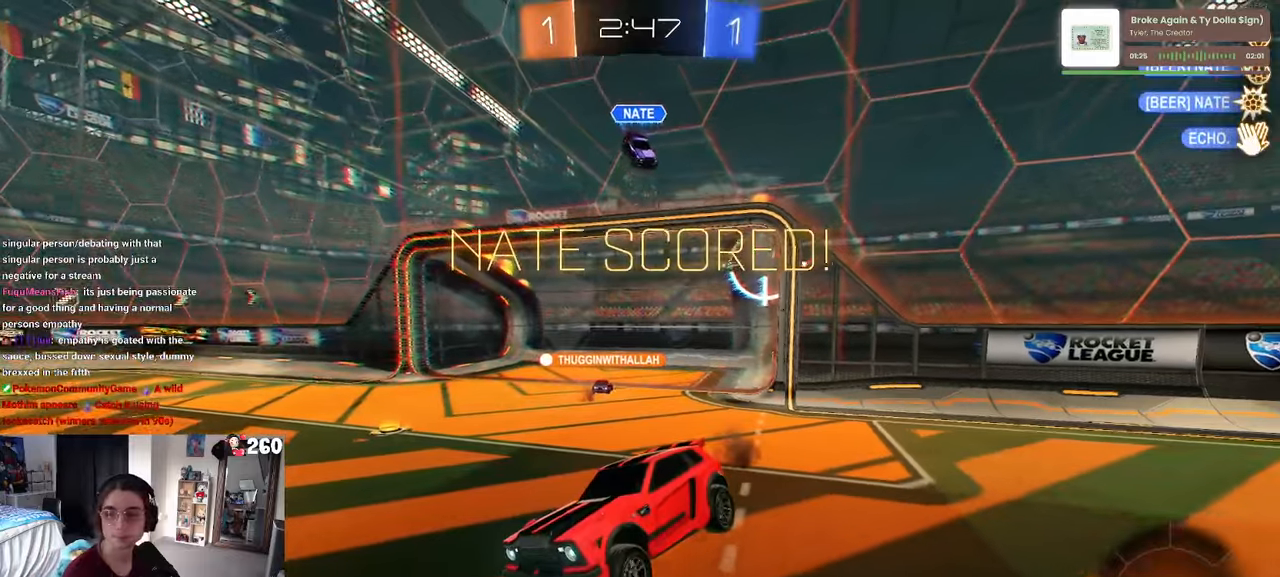
{"buttons": ["CROSS"], "left_stick": "center", "right_stick": "center"}
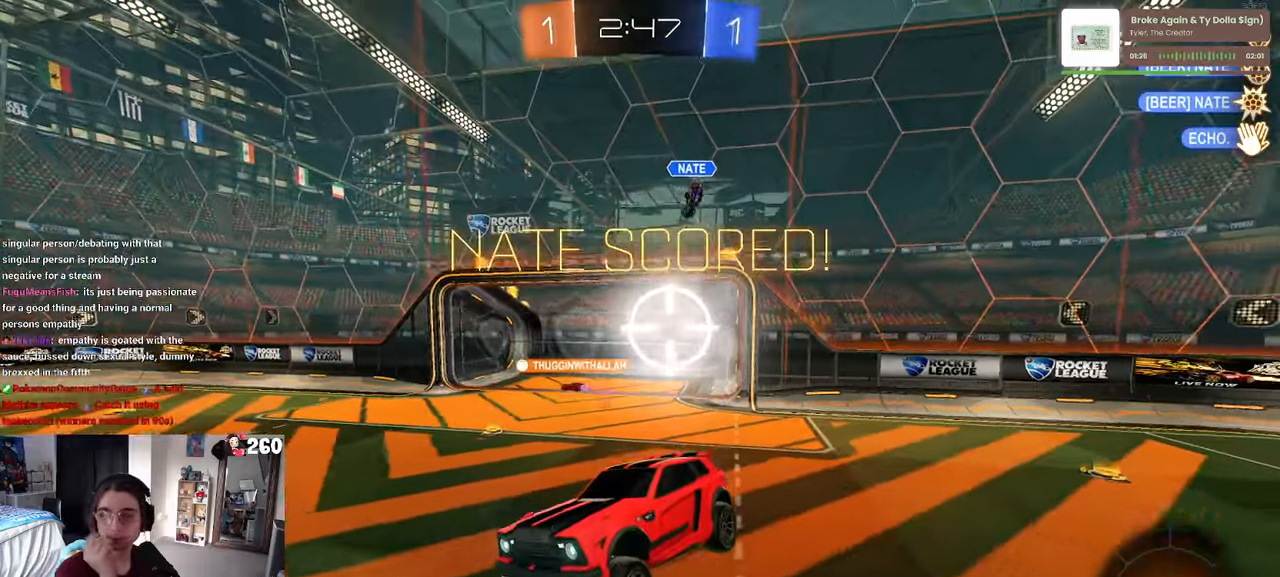
{"buttons": [], "left_stick": "center", "right_stick": "center", "events": [[17, "CROSS", "up"]]}
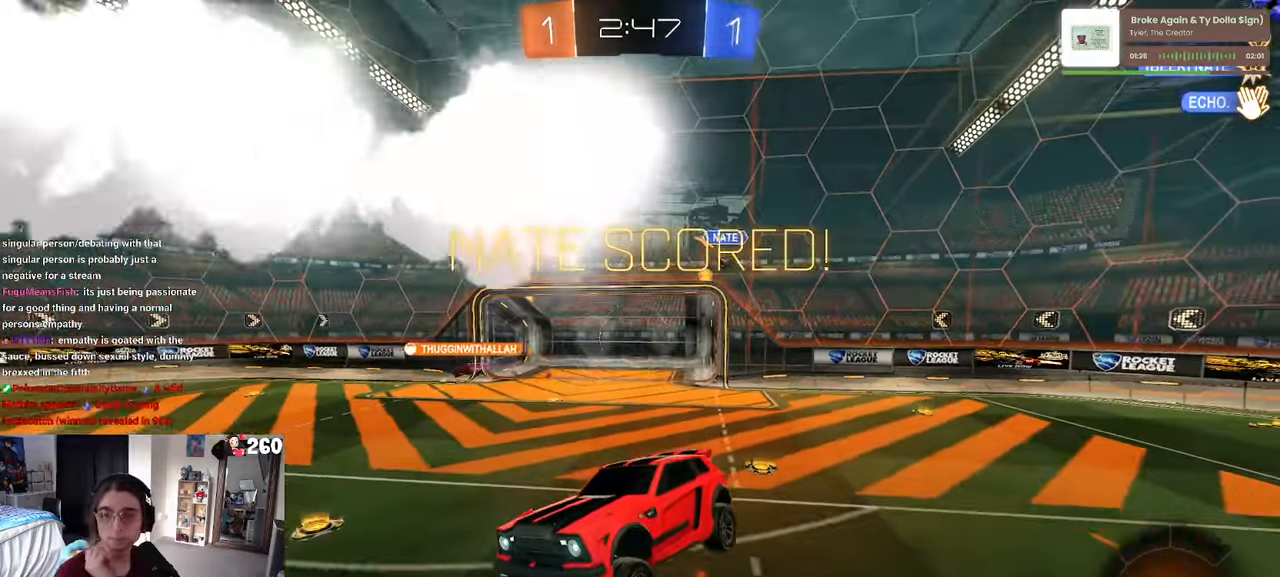
{"buttons": [], "left_stick": "center", "right_stick": "center", "events": [[267, "CROSS", "down"], [400, "CROSS", "up"]]}
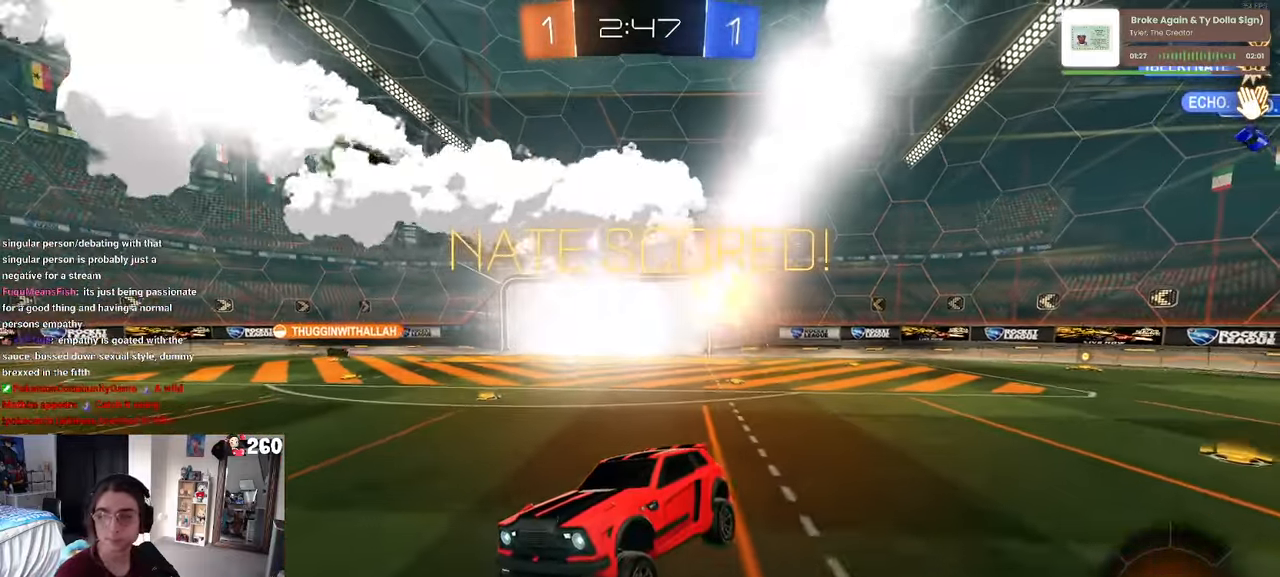
{"buttons": [], "left_stick": "center", "right_stick": "center", "events": [[17, "CROSS", "down"], [134, "CROSS", "up"]]}
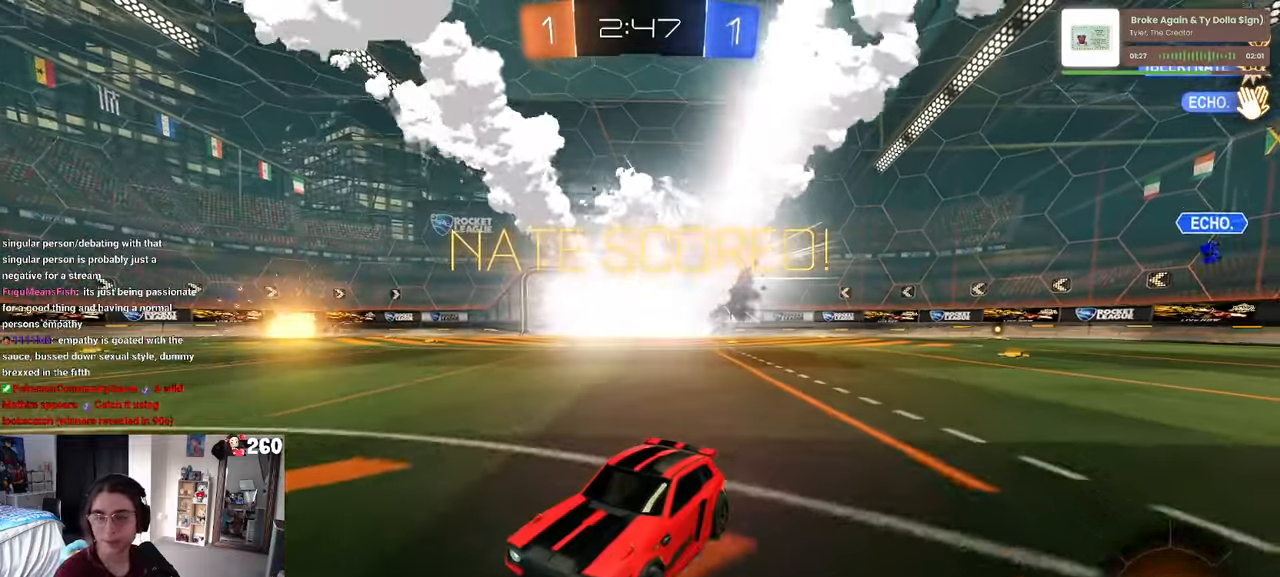
{"buttons": [], "left_stick": "center", "right_stick": "center", "events": []}
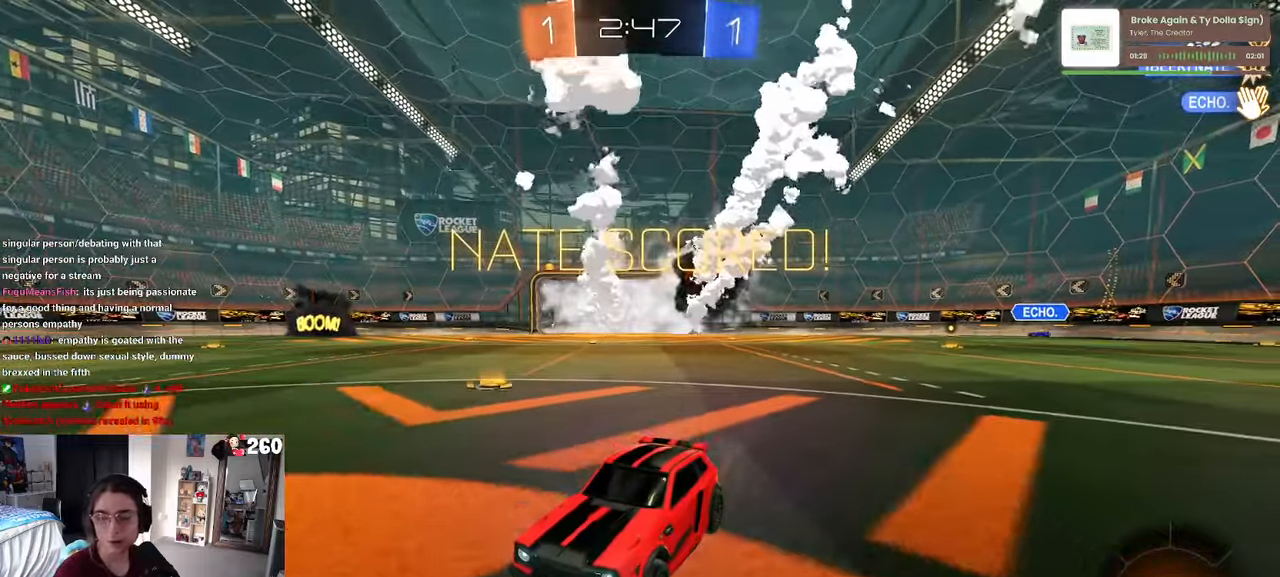
{"buttons": [], "left_stick": "center", "right_stick": "center", "events": []}
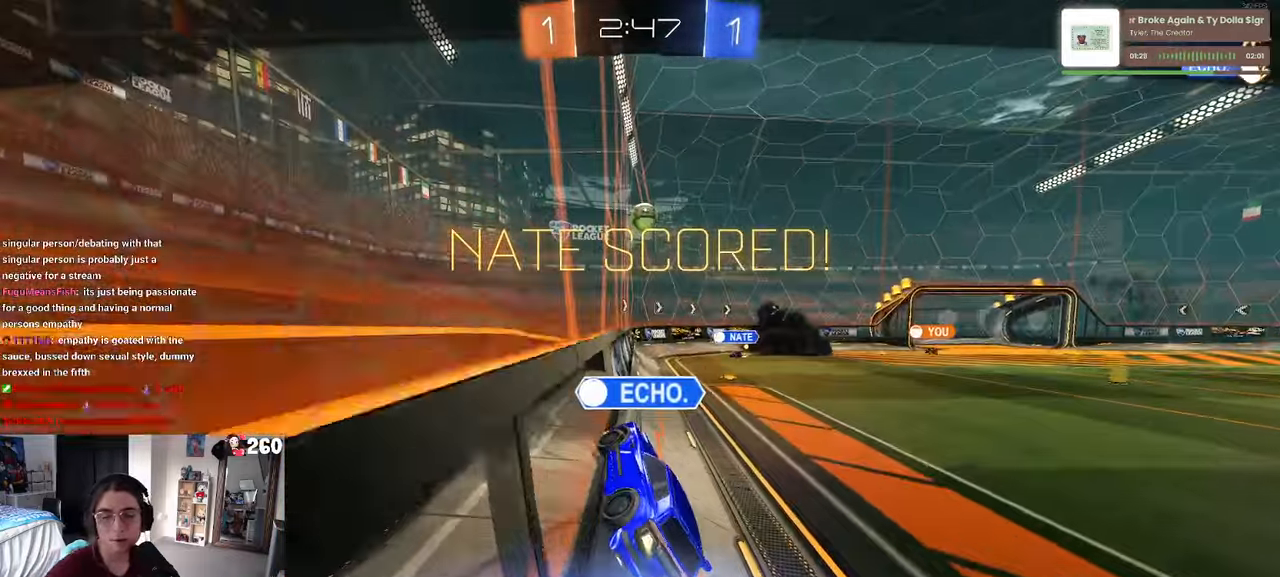
{"buttons": [], "left_stick": "center", "right_stick": "center", "events": []}
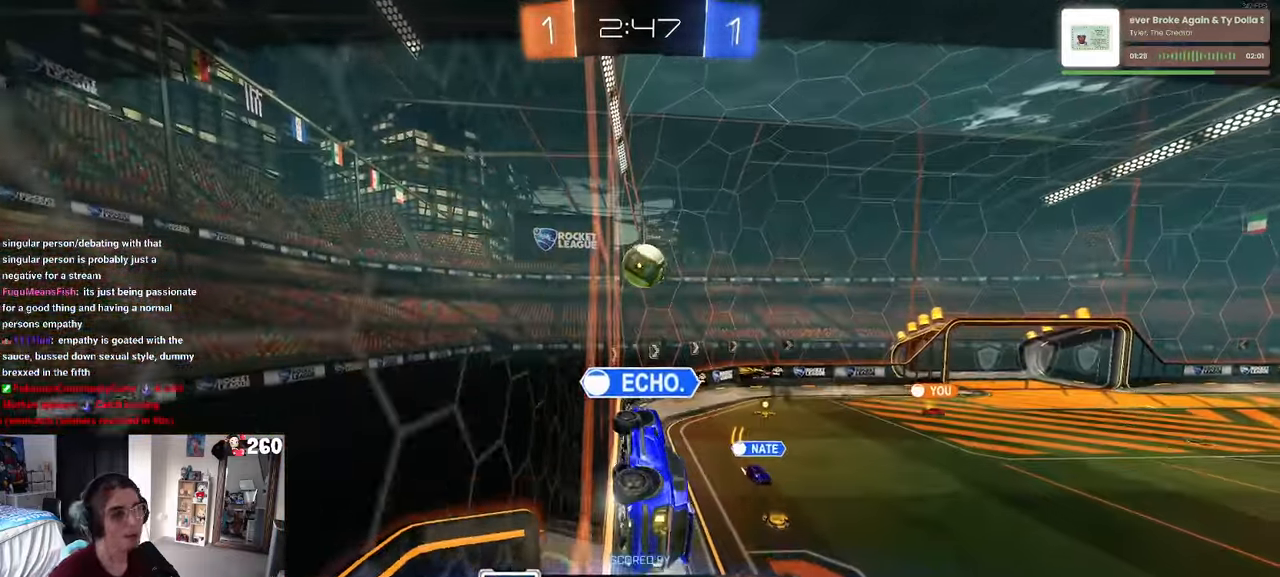
{"buttons": [], "left_stick": "center", "right_stick": "center", "events": []}
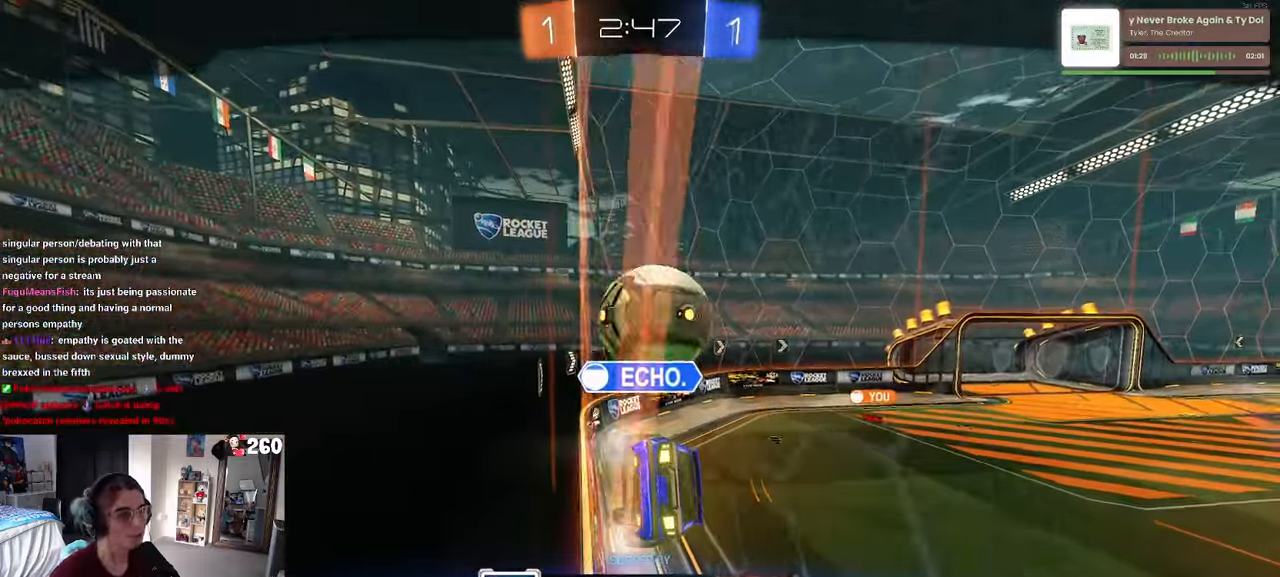
{"buttons": [], "left_stick": "center", "right_stick": "center", "events": []}
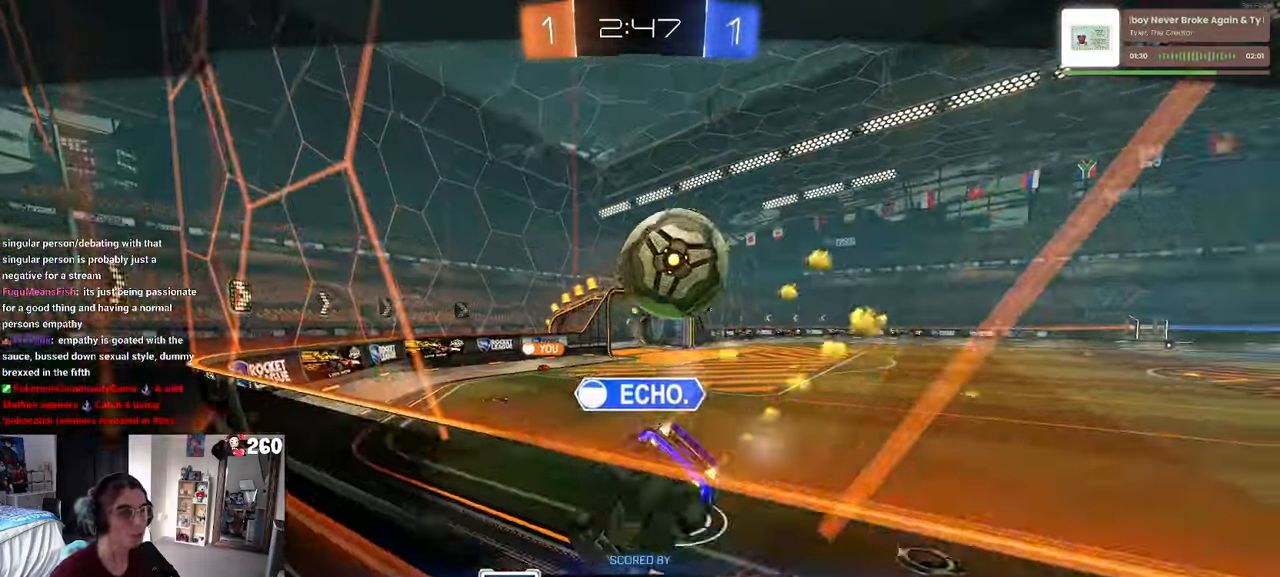
{"buttons": [], "left_stick": "center", "right_stick": "center", "events": []}
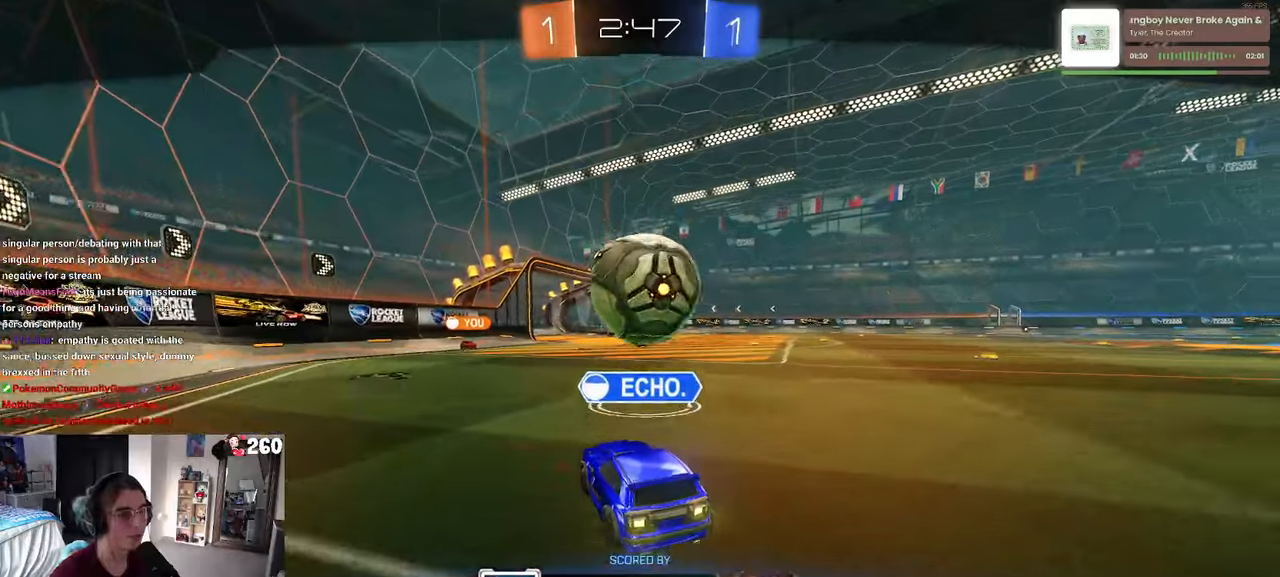
{"buttons": ["CROSS"], "left_stick": "center", "right_stick": "center", "events": [[466, "CROSS", "down"]]}
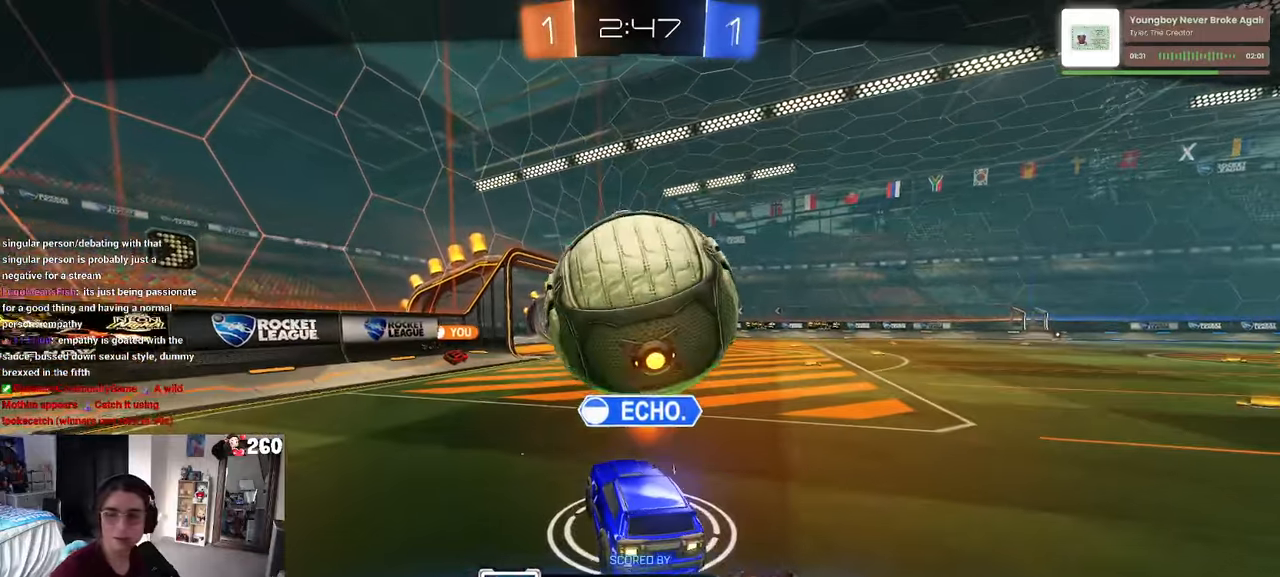
{"buttons": ["CROSS"], "left_stick": "center", "right_stick": "center", "events": [[183, "CROSS", "up"], [366, "CROSS", "down"]]}
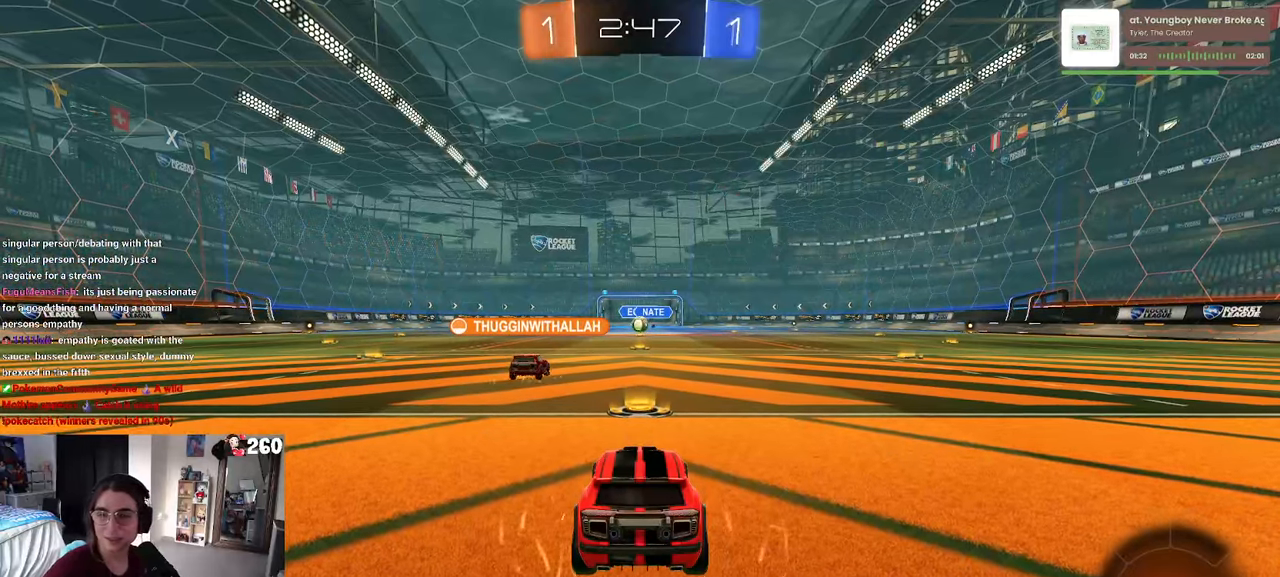
{"buttons": [], "left_stick": "center", "right_stick": "center", "events": [[33, "CROSS", "up"], [100, "CROSS", "down"], [250, "CROSS", "up"], [316, "CROSS", "down"], [433, "CROSS", "up"]]}
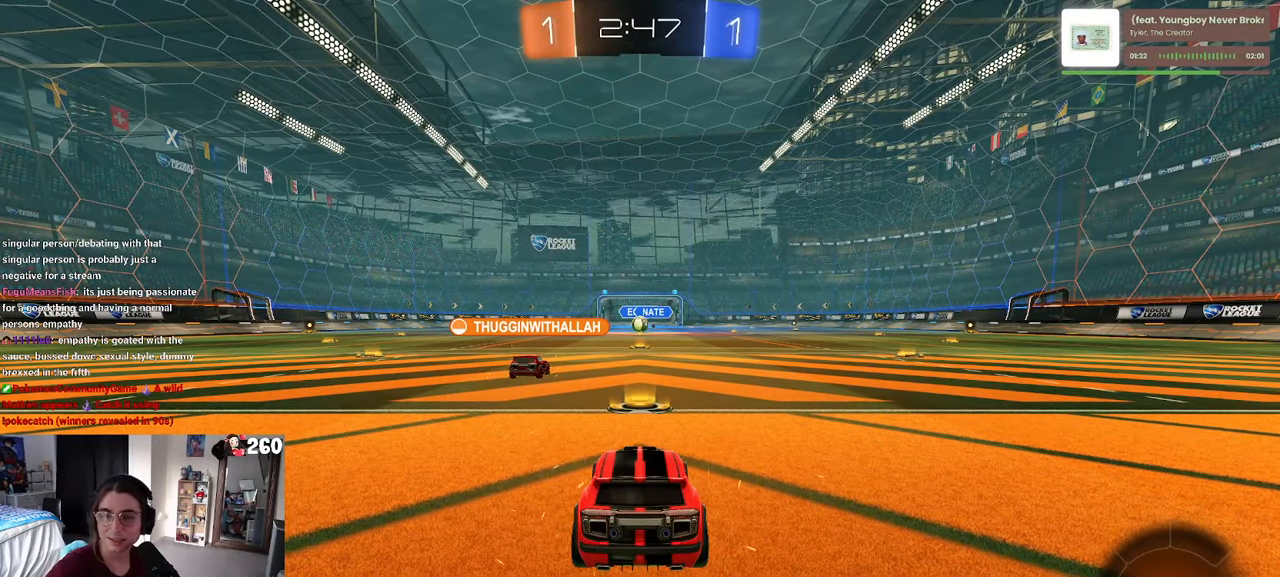
{"buttons": [], "left_stick": "center", "right_stick": "center", "events": [[16, "CROSS", "down"], [133, "CROSS", "up"]]}
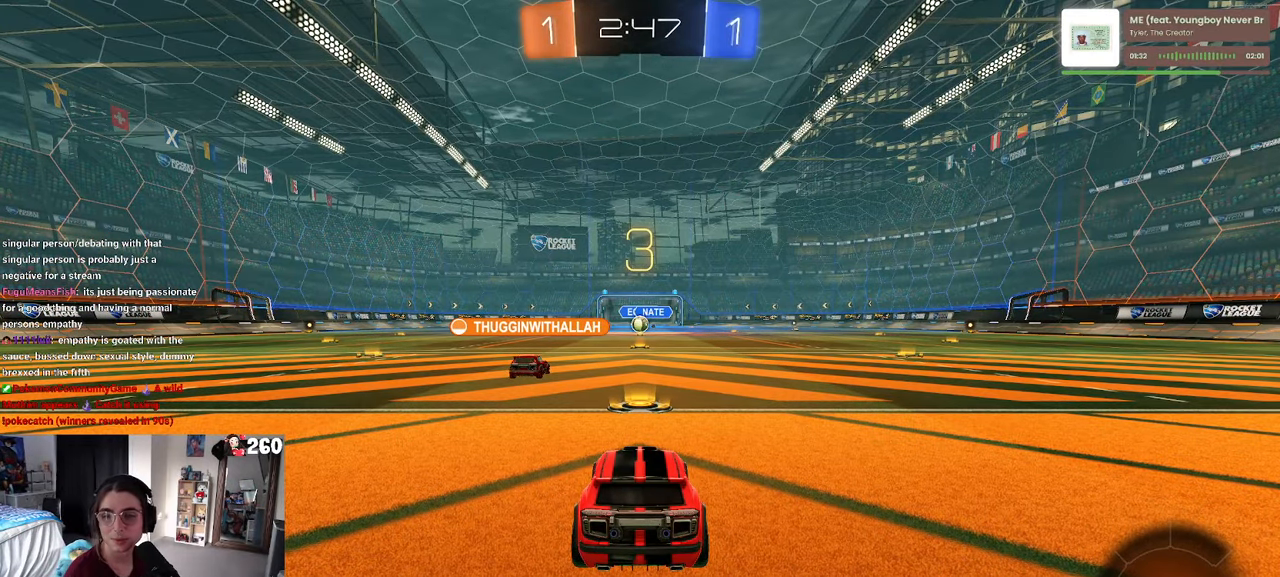
{"buttons": [], "left_stick": "center", "right_stick": "center", "events": []}
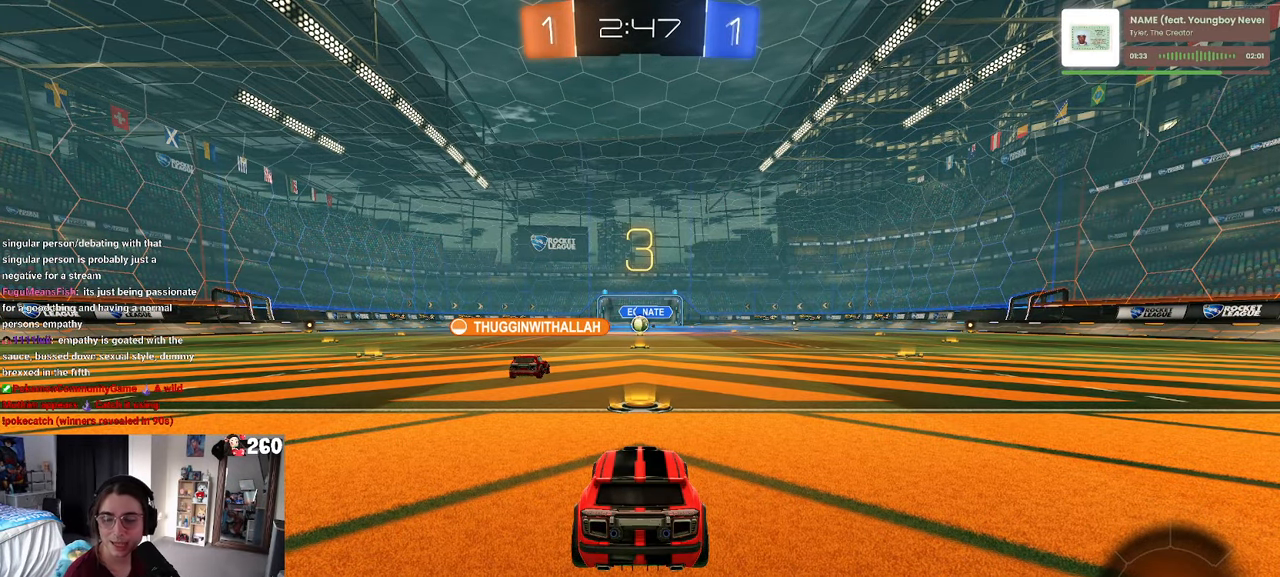
{"buttons": [], "left_stick": "center", "right_stick": "center", "events": []}
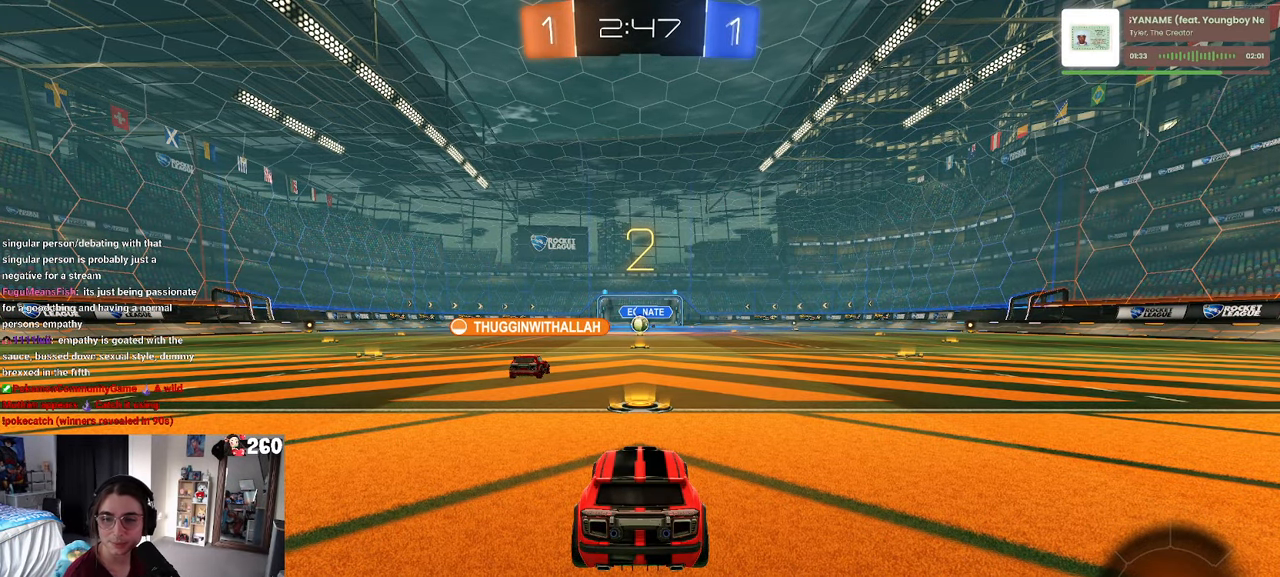
{"buttons": [], "left_stick": "center", "right_stick": "center", "events": []}
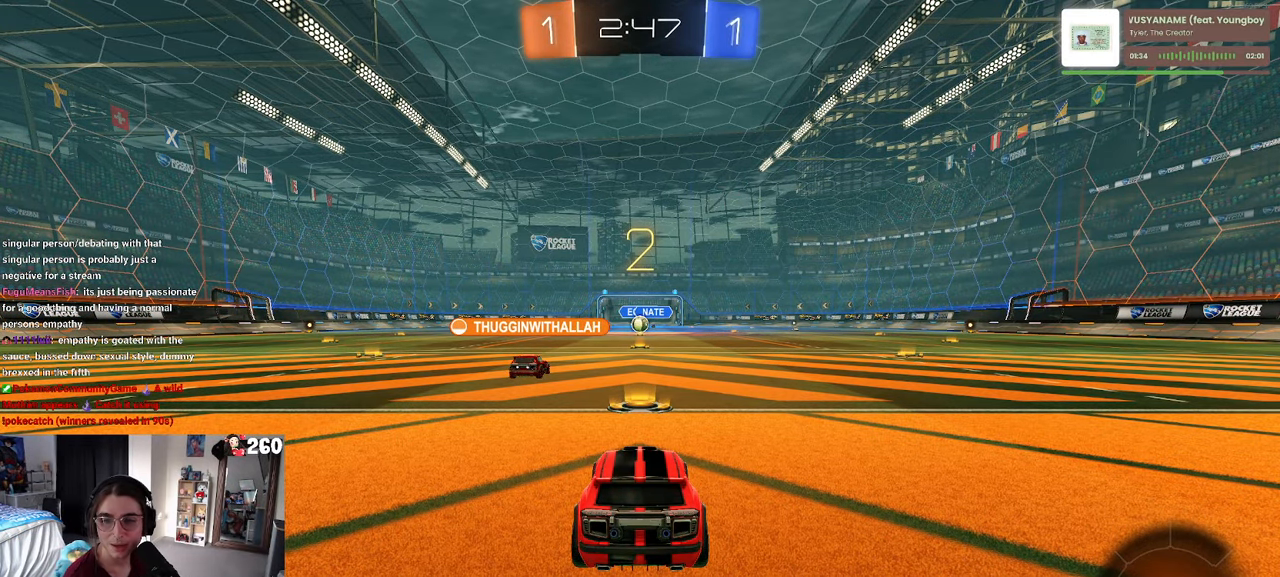
{"buttons": [], "left_stick": "center", "right_stick": "center", "events": []}
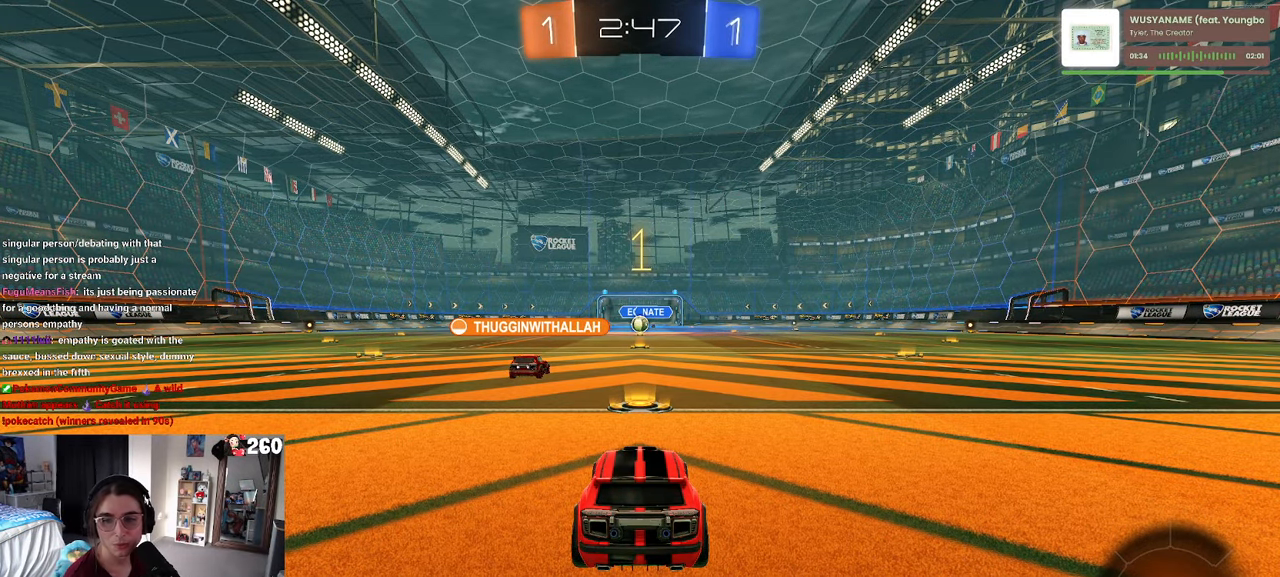
{"buttons": [], "left_stick": "center", "right_stick": "center", "events": []}
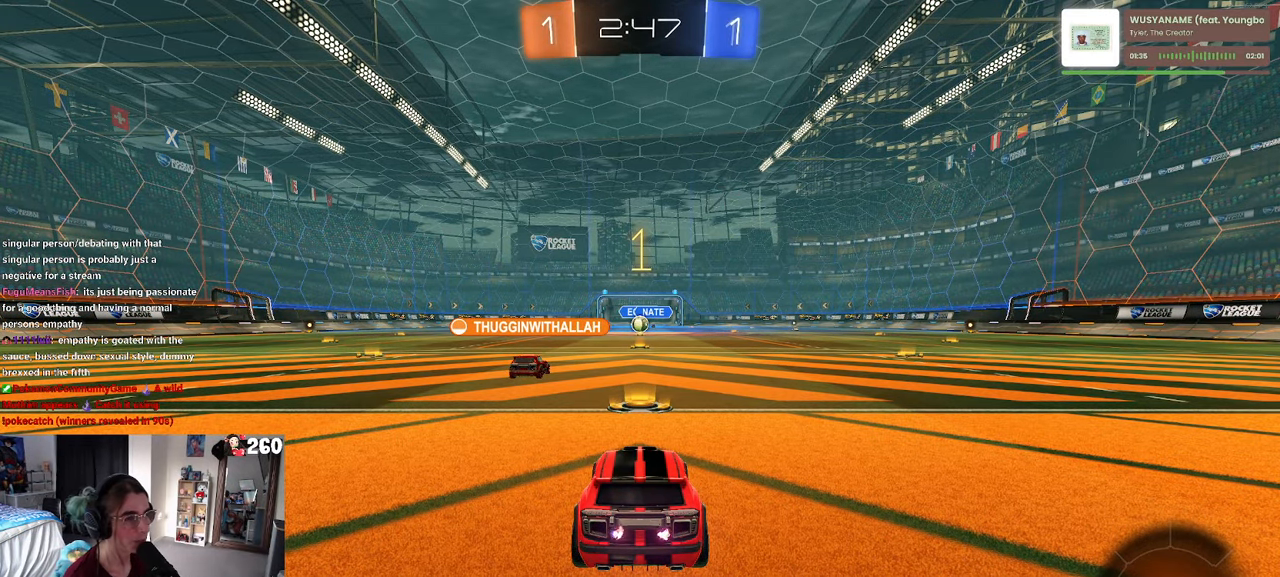
{"buttons": [], "left_stick": "right", "right_stick": "center", "events": [[416, "left_stick", "right"]]}